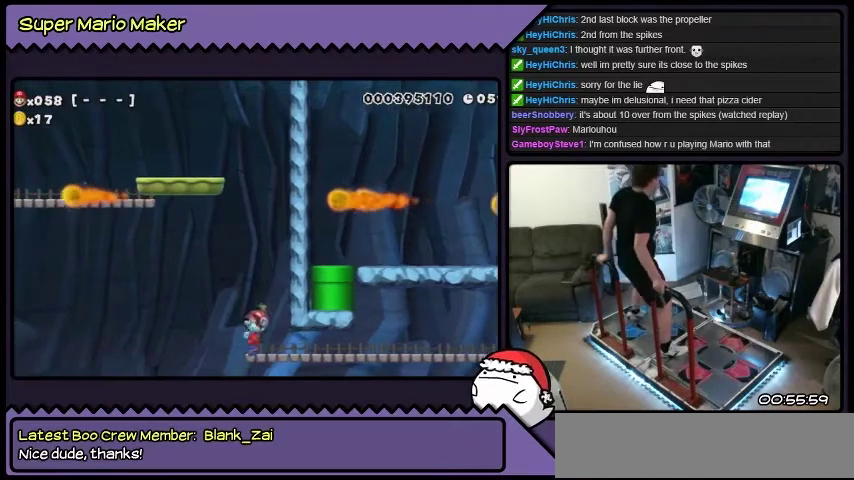
Gameplay with a controller (Nintendo layout); each line is a JSON object with the inputs held at the frame after it. "events" lists button and stick changes between this image and that frame as [ms after this image, input, new state], when the widget could be followed in between. Not read: L3 R3.
{"buttons": ["DPAD_RIGHT"], "events": []}
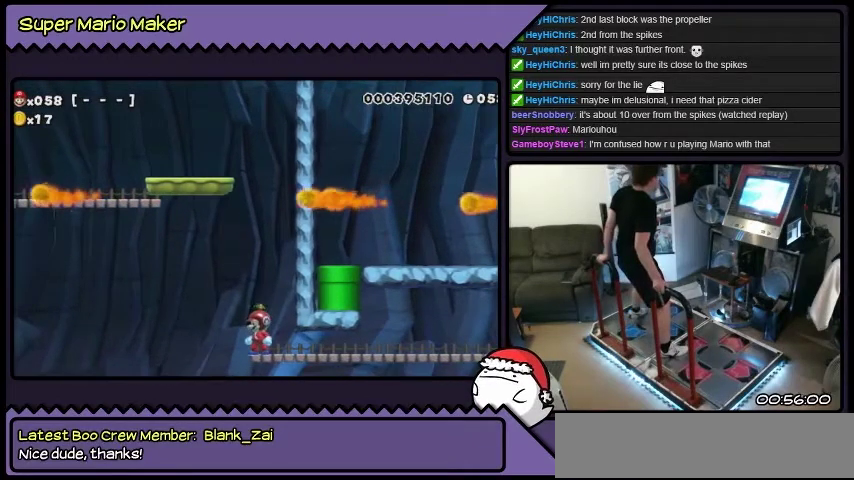
{"buttons": ["DPAD_RIGHT"], "events": [[133, "DPAD_LEFT", "down"], [133, "L2", "down"], [200, "DPAD_LEFT", "up"], [400, "L2", "up"]]}
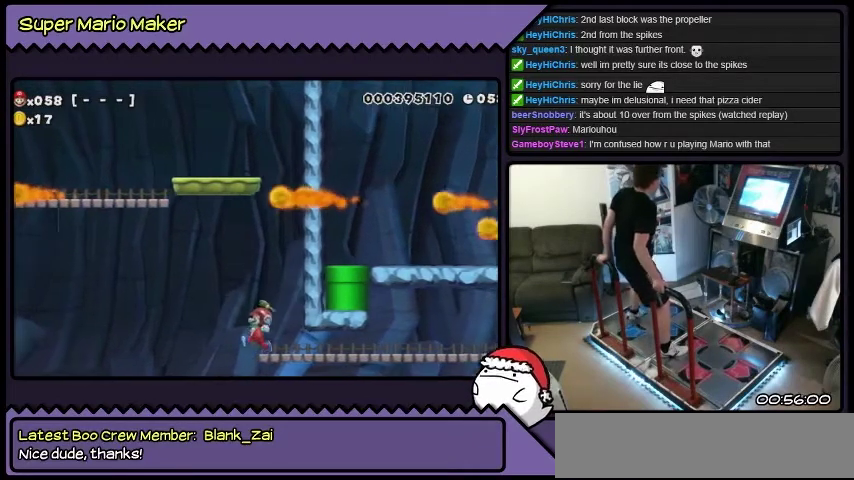
{"buttons": ["Y", "DPAD_RIGHT"], "events": [[234, "Y", "down"]]}
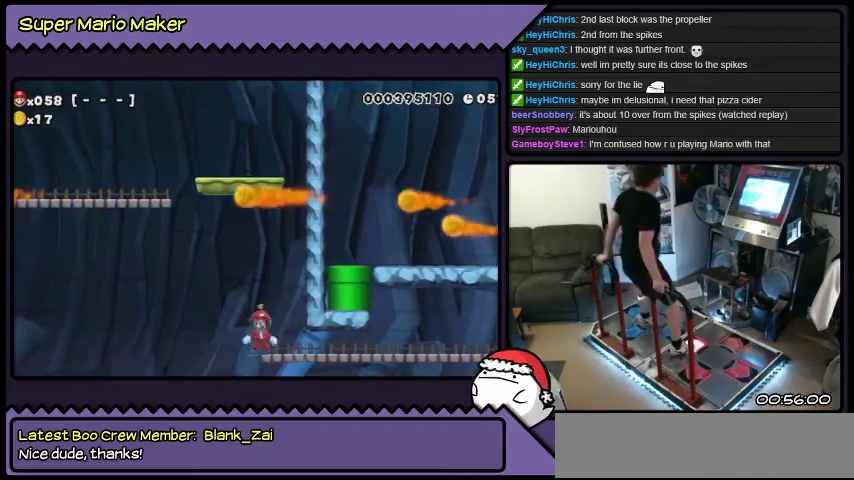
{"buttons": ["Y", "DPAD_DOWN", "DPAD_RIGHT"], "events": [[367, "DPAD_DOWN", "down"]]}
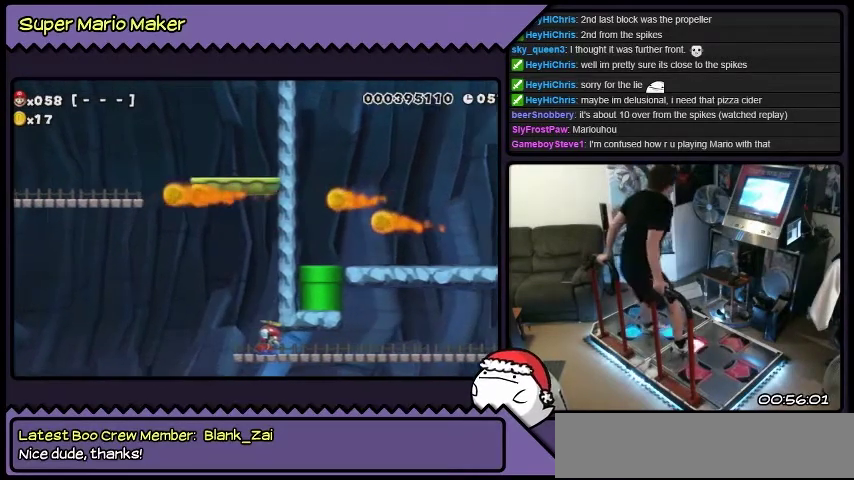
{"buttons": ["Y", "DPAD_DOWN"], "events": [[134, "DPAD_RIGHT", "up"]]}
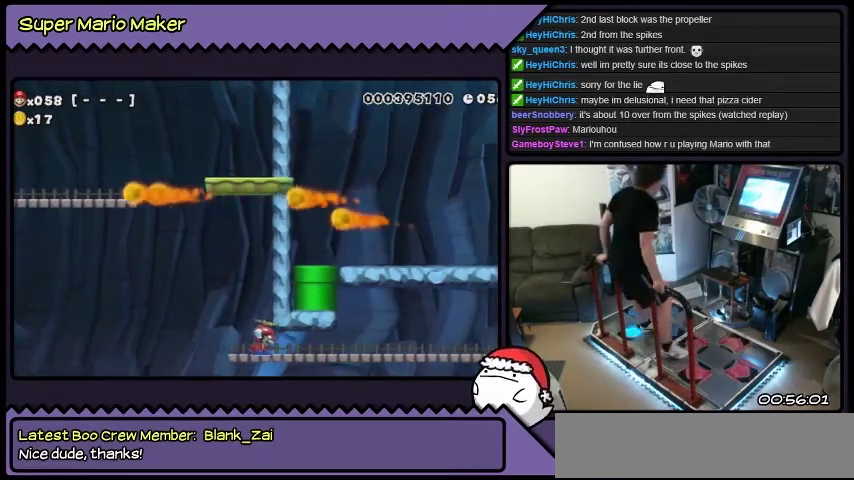
{"buttons": ["Y", "L2"], "events": [[167, "DPAD_DOWN", "up"], [434, "L2", "down"]]}
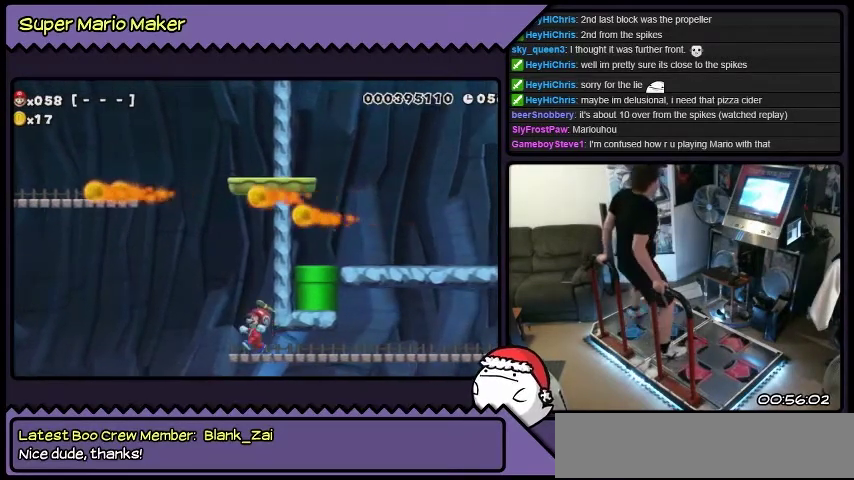
{"buttons": ["Y"], "events": [[200, "L2", "up"]]}
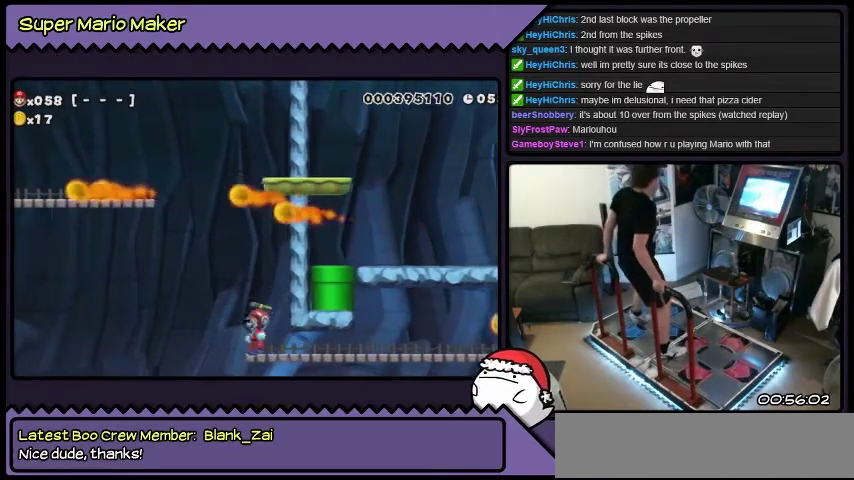
{"buttons": ["Y", "L2"], "events": [[267, "L2", "down"]]}
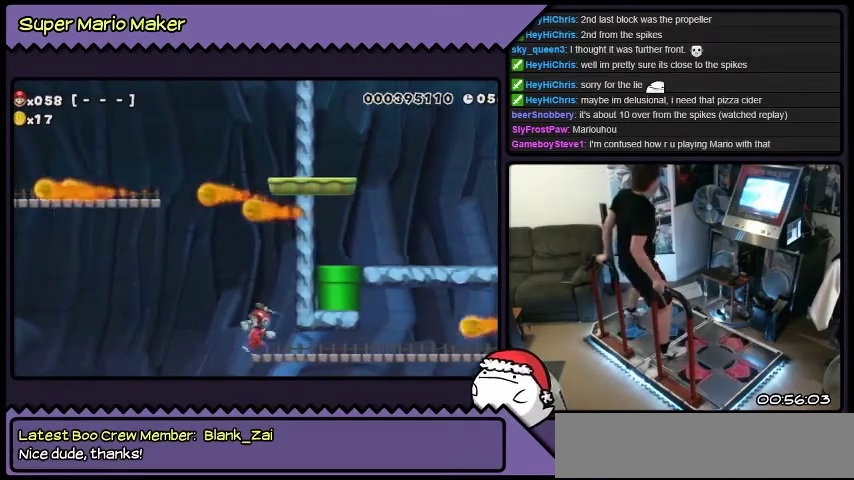
{"buttons": ["Y"], "events": [[67, "L2", "up"]]}
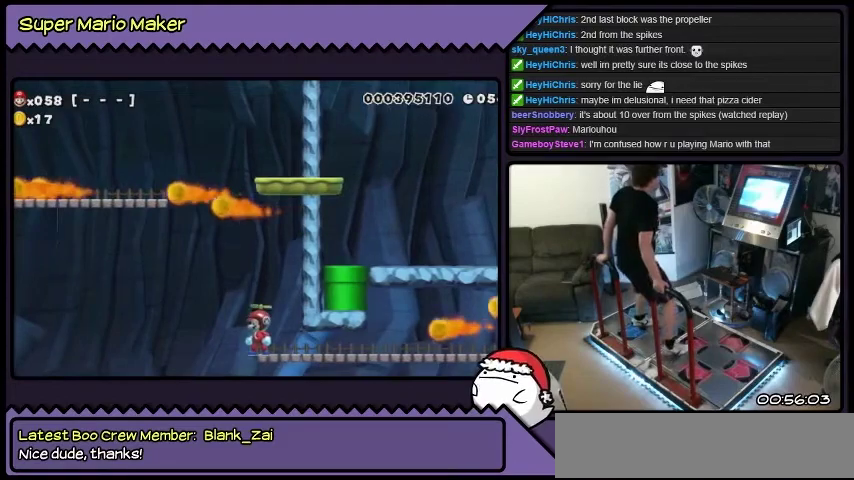
{"buttons": ["Y", "DPAD_RIGHT"], "events": [[267, "DPAD_RIGHT", "down"]]}
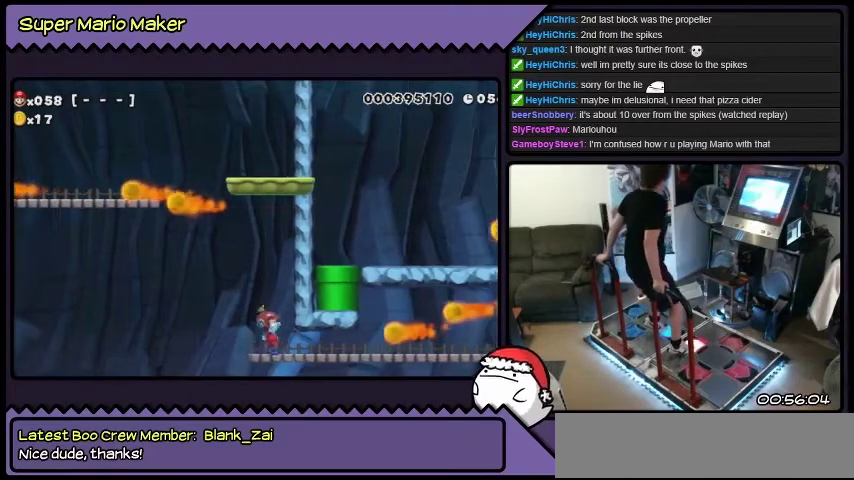
{"buttons": ["Y", "DPAD_DOWN"], "events": [[134, "DPAD_DOWN", "down"], [334, "DPAD_RIGHT", "up"]]}
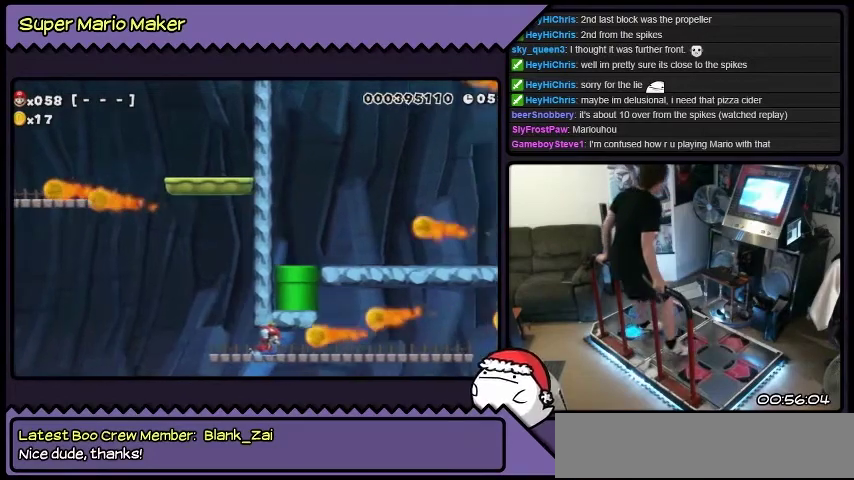
{"buttons": ["Y", "DPAD_DOWN"], "events": [[167, "B", "down"], [500, "B", "up"]]}
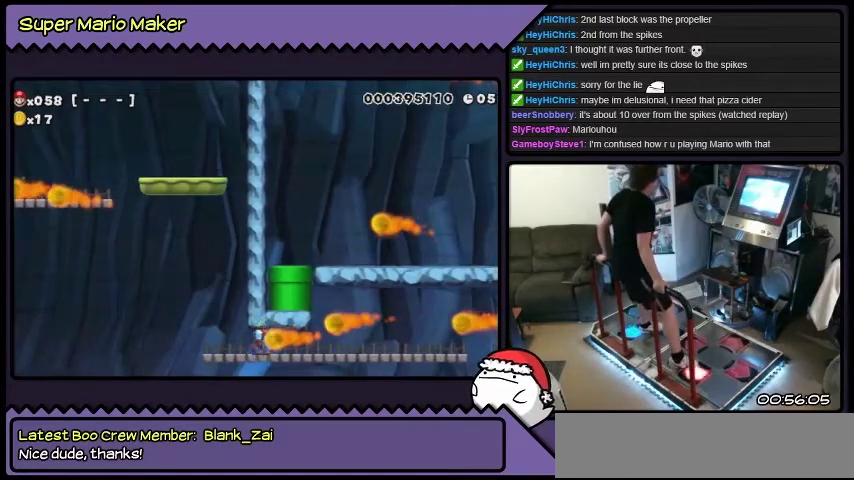
{"buttons": ["Y", "DPAD_DOWN"], "events": [[100, "B", "down"], [167, "B", "up"]]}
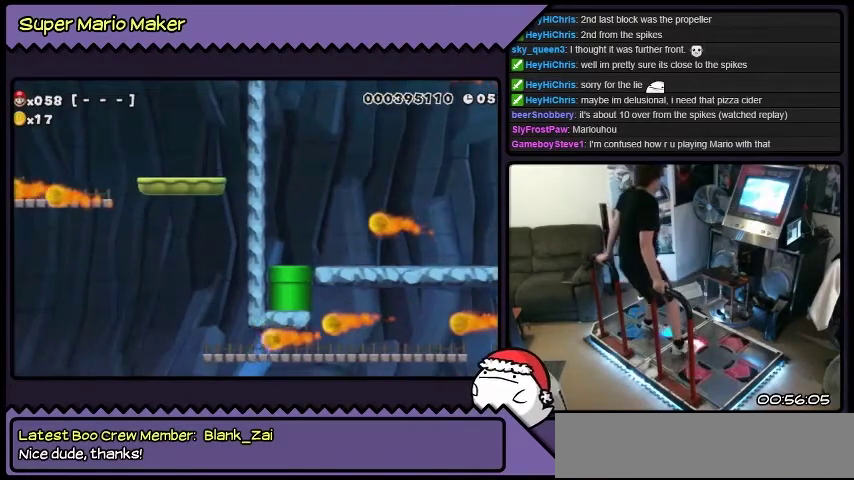
{"buttons": ["DPAD_DOWN"], "events": [[100, "Y", "up"], [233, "B", "down"], [467, "B", "up"]]}
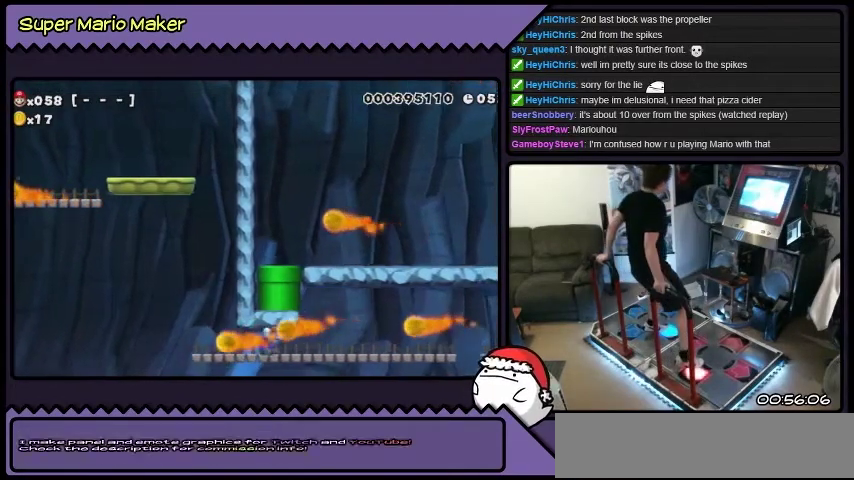
{"buttons": ["B", "DPAD_DOWN"], "events": [[334, "B", "down"]]}
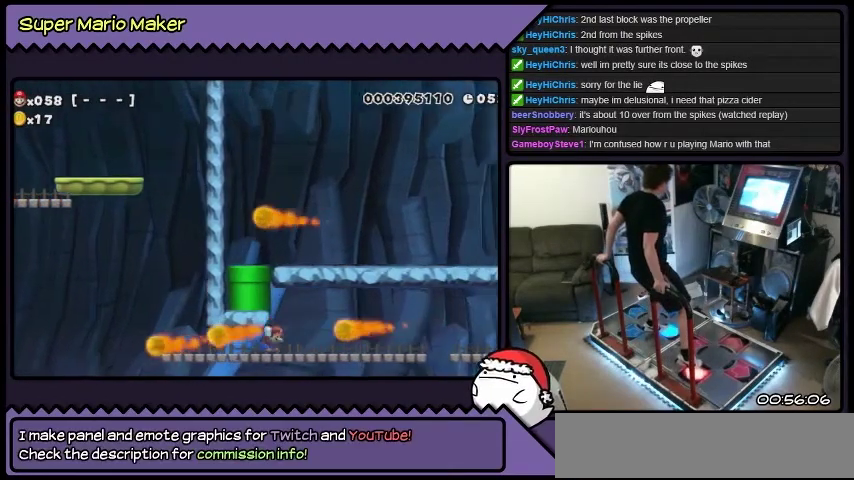
{"buttons": ["B", "DPAD_DOWN"], "events": [[33, "B", "up"], [167, "B", "down"], [233, "B", "up"], [434, "B", "down"]]}
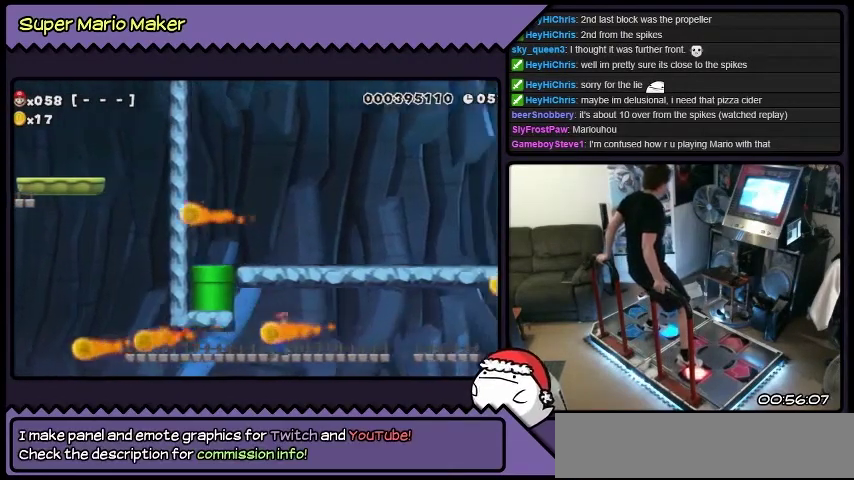
{"buttons": ["DPAD_DOWN"], "events": [[234, "B", "up"], [334, "DPAD_RIGHT", "down"], [434, "DPAD_RIGHT", "up"]]}
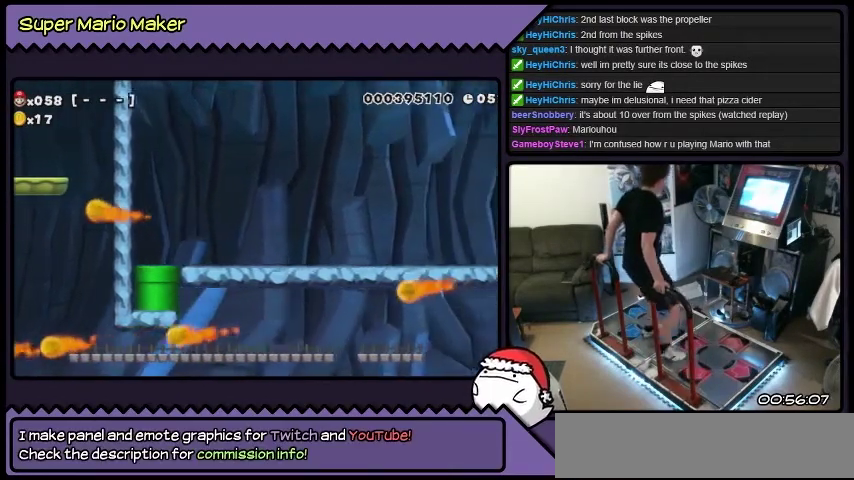
{"buttons": ["L2", "DPAD_DOWN"], "events": [[200, "DPAD_LEFT", "down"], [200, "L2", "down"], [267, "DPAD_LEFT", "up"]]}
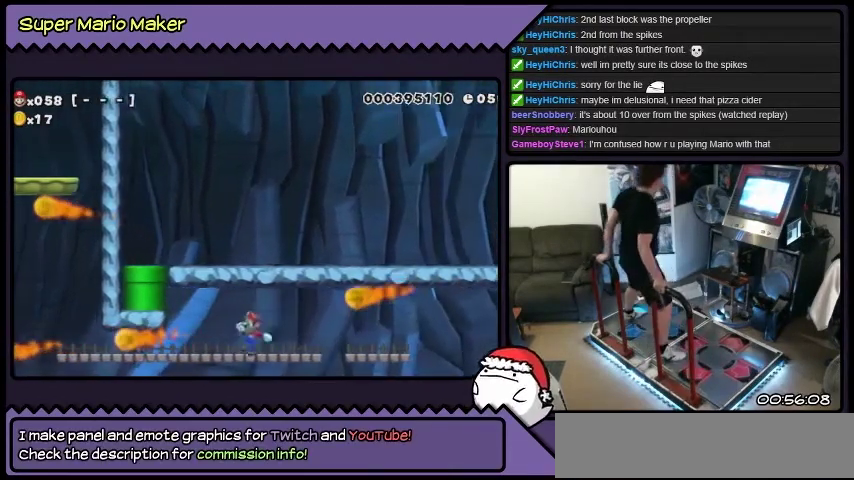
{"buttons": ["DPAD_DOWN", "DPAD_RIGHT"], "events": [[134, "L2", "up"], [301, "DPAD_RIGHT", "down"]]}
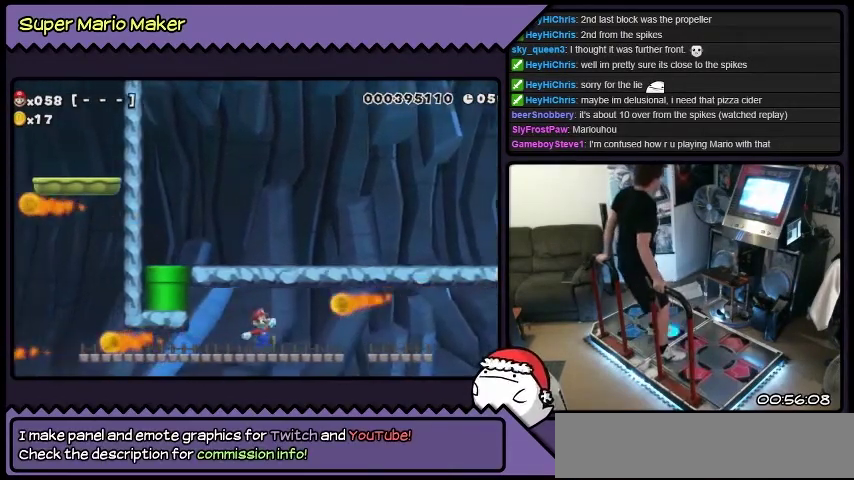
{"buttons": ["DPAD_DOWN"], "events": [[367, "DPAD_RIGHT", "up"]]}
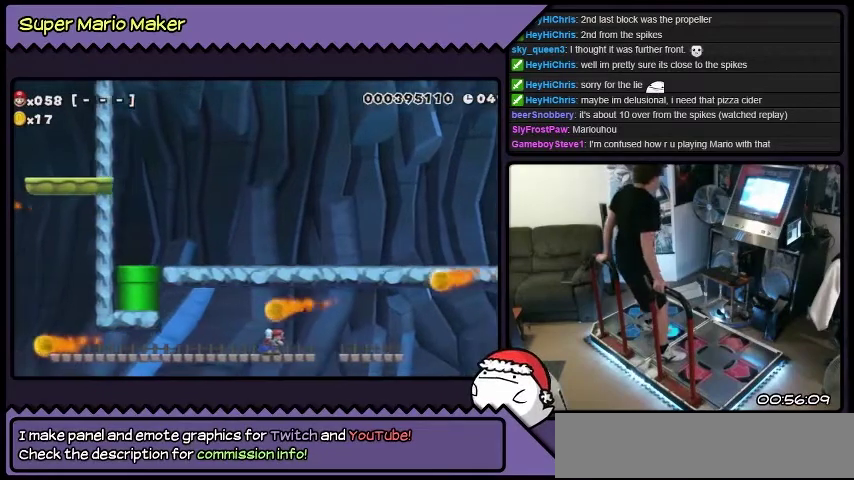
{"buttons": ["DPAD_DOWN"], "events": []}
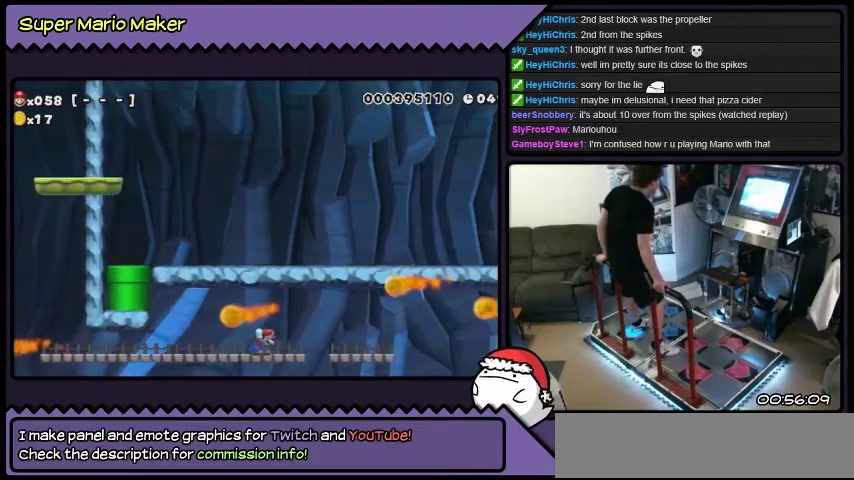
{"buttons": [], "events": [[500, "DPAD_DOWN", "up"]]}
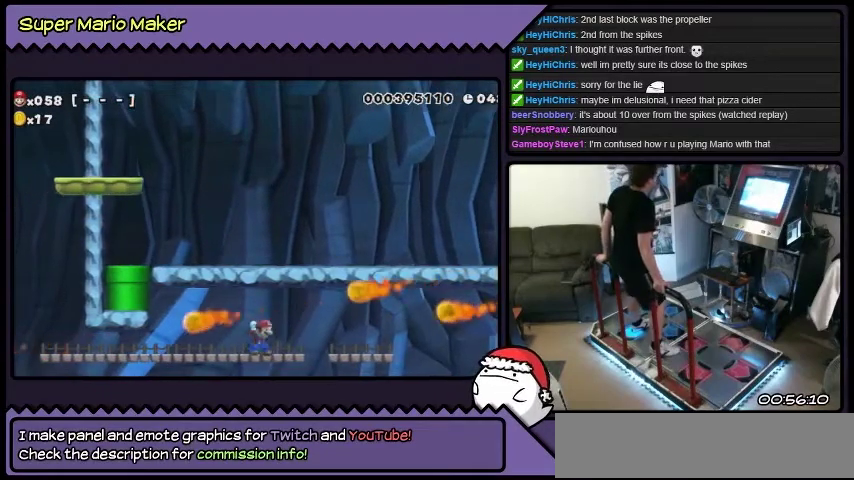
{"buttons": ["L2"], "events": [[434, "L2", "down"]]}
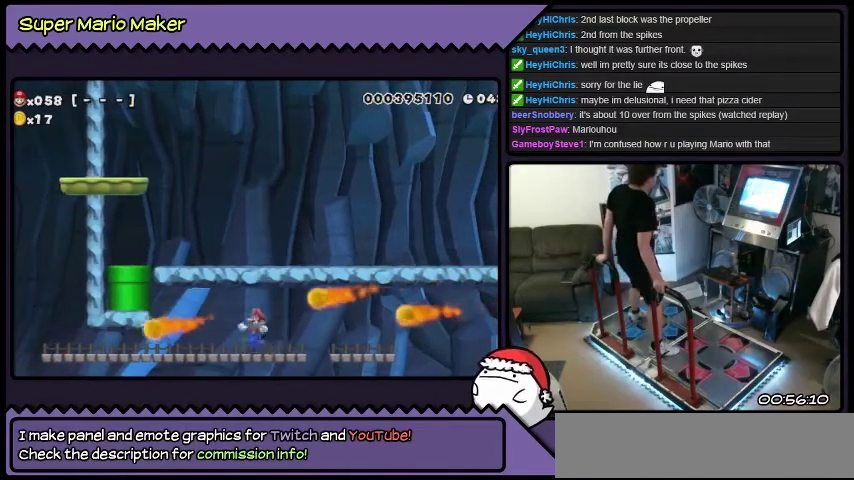
{"buttons": [], "events": [[400, "L2", "up"]]}
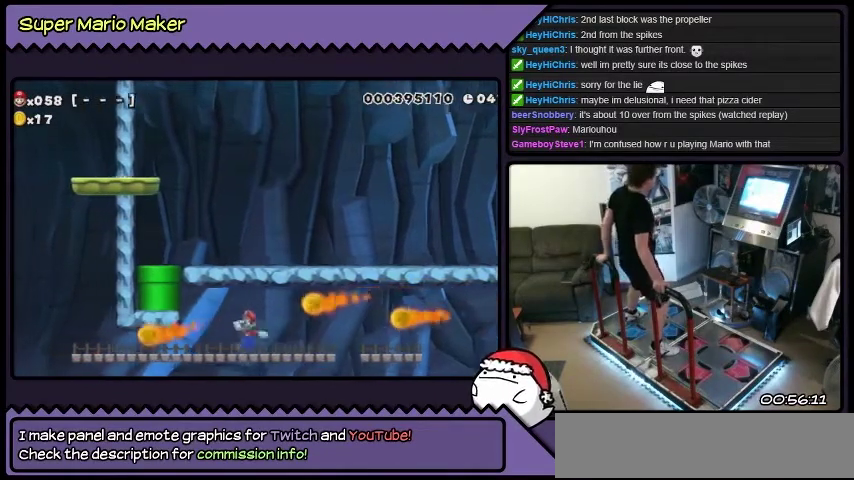
{"buttons": [], "events": [[67, "DPAD_RIGHT", "down"], [467, "DPAD_RIGHT", "up"]]}
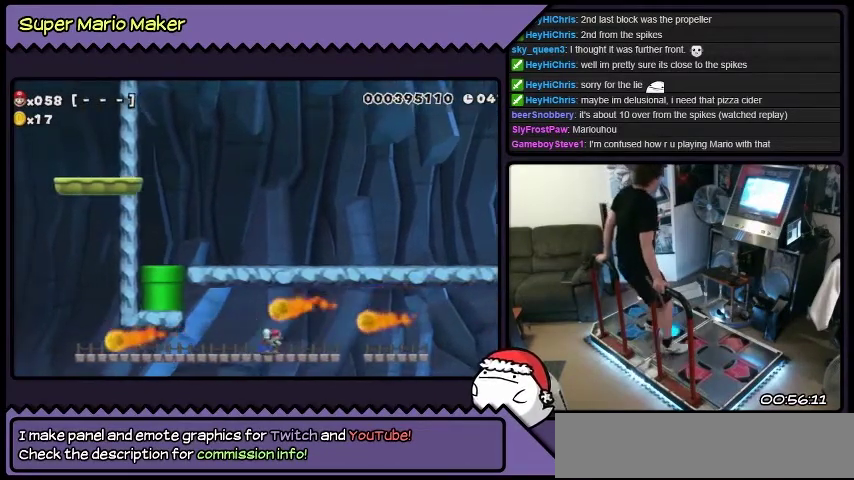
{"buttons": ["DPAD_DOWN"], "events": [[267, "DPAD_DOWN", "down"]]}
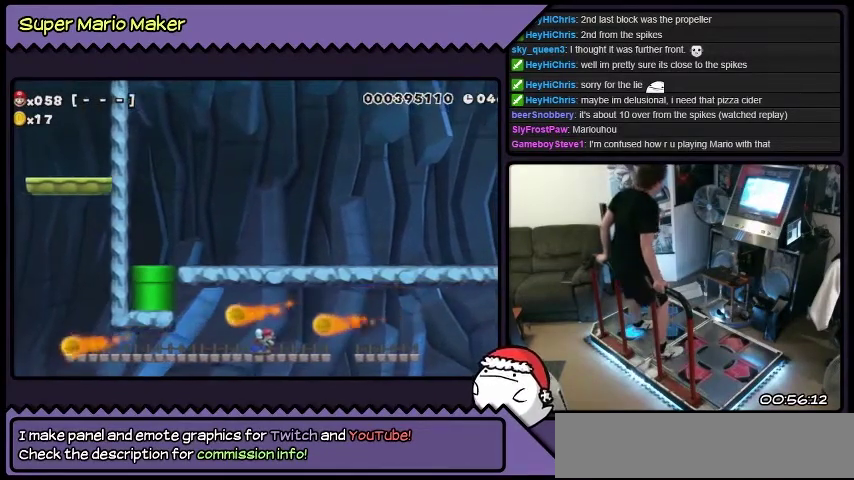
{"buttons": ["L2"], "events": [[200, "DPAD_DOWN", "up"], [467, "L2", "down"]]}
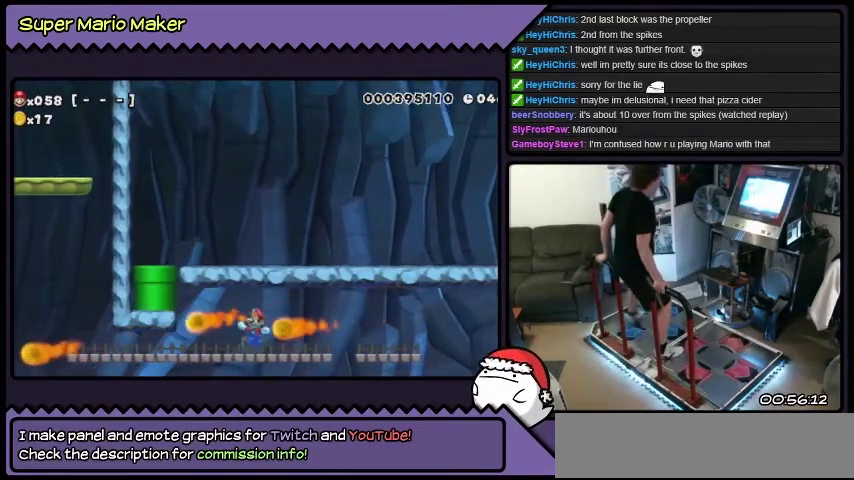
{"buttons": [], "events": [[500, "L2", "up"]]}